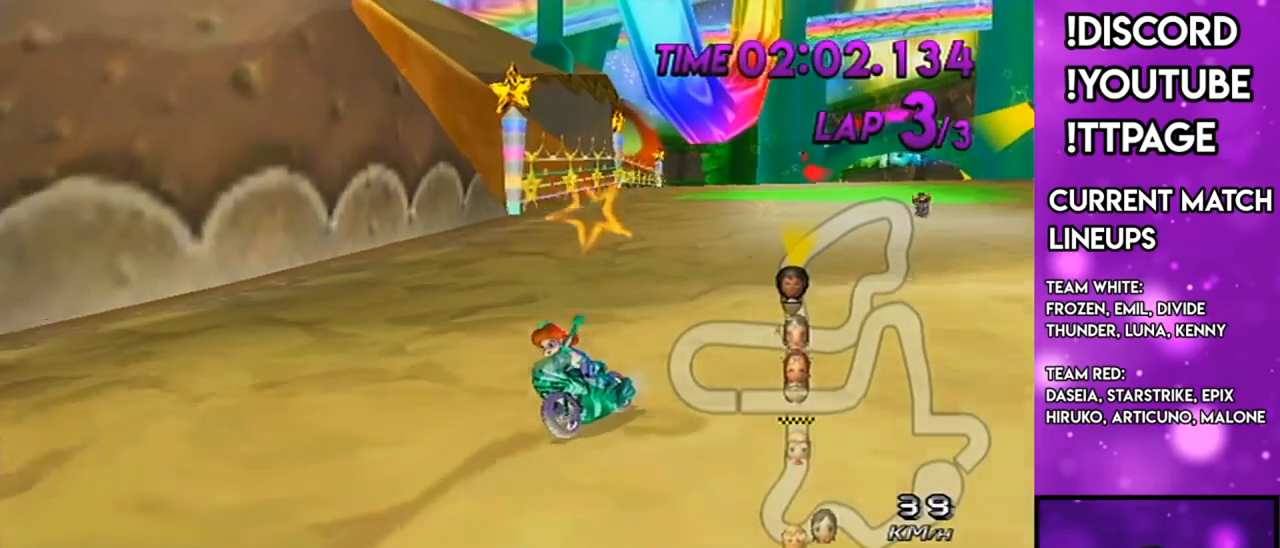
Gameplay with a controller (Nintendo layout); each line is a JSON object with the inputs held at the frame after it. "events" lists button and stick changes between this image and that frame as [ms after this image, input, new state], when the widget could be followed in between. Not read: L1 L3 R1 R3.
{"buttons": [], "left_stick": "center", "right_stick": "center", "events": [[267, "right_stick", "left"], [317, "right_stick", "center"]]}
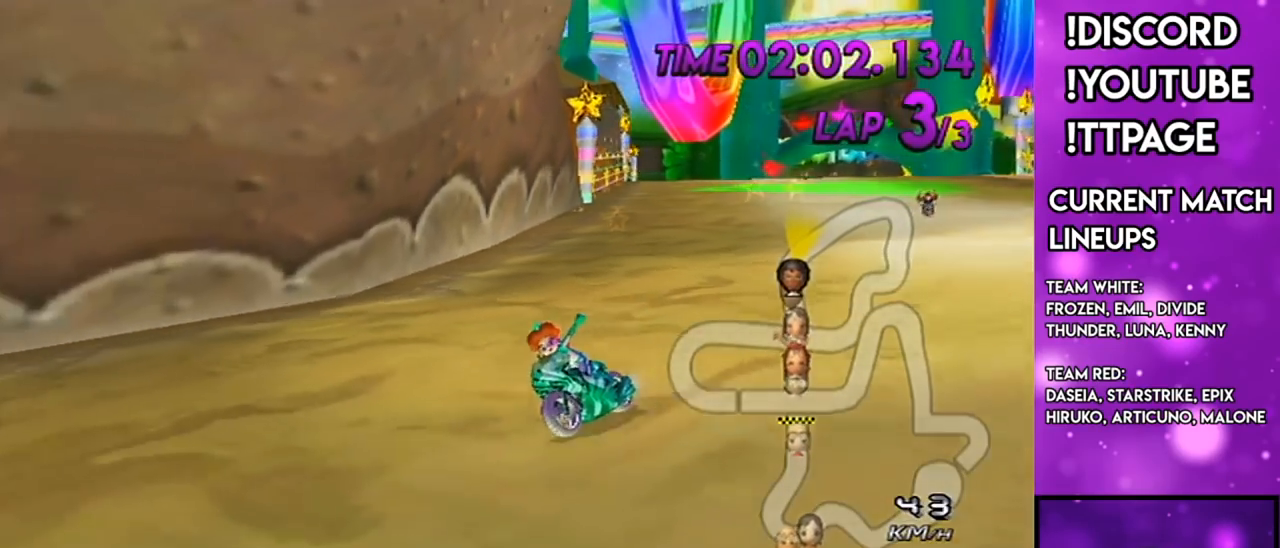
{"buttons": [], "left_stick": "center", "right_stick": "center", "events": []}
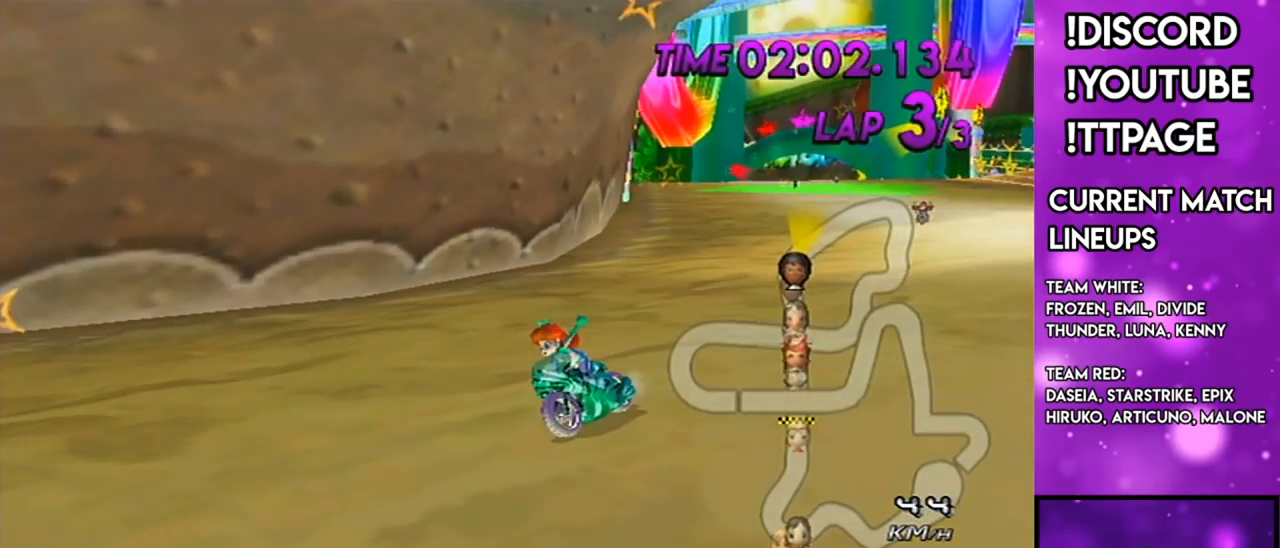
{"buttons": [], "left_stick": "center", "right_stick": "center", "events": []}
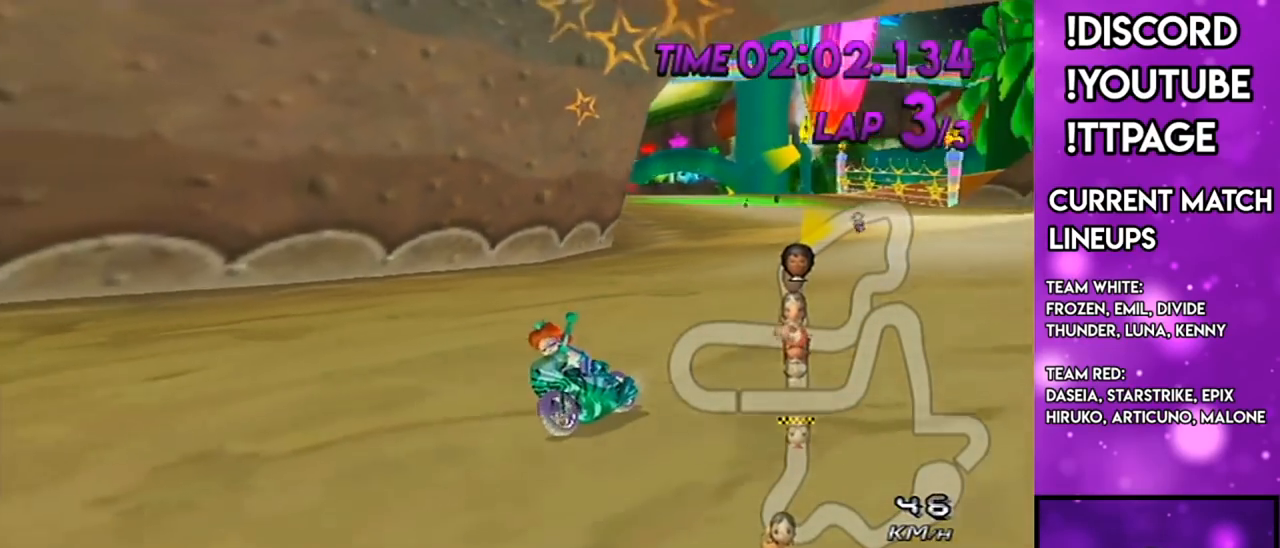
{"buttons": [], "left_stick": "center", "right_stick": "center", "events": []}
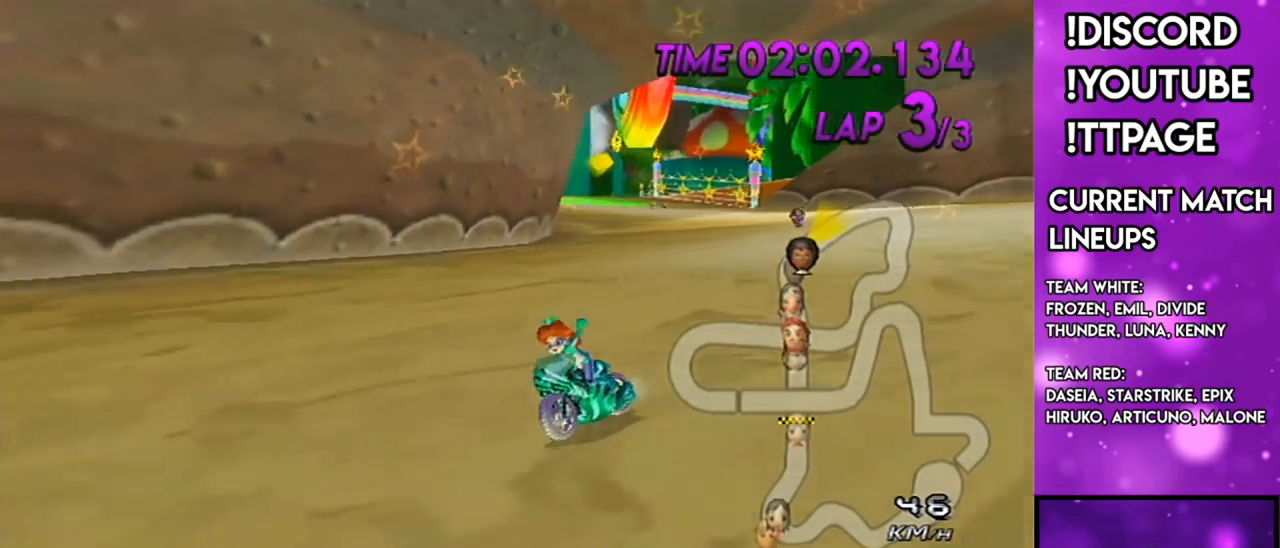
{"buttons": [], "left_stick": "center", "right_stick": "left", "events": [[484, "right_stick", "left"]]}
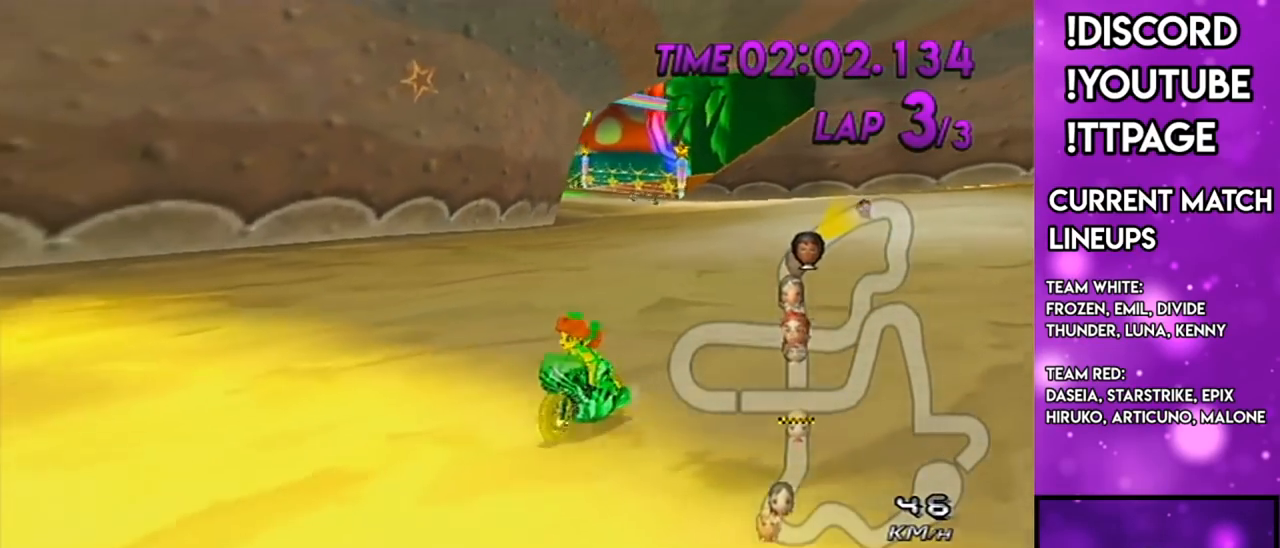
{"buttons": [], "left_stick": "center", "right_stick": "center", "events": [[50, "right_stick", "center"]]}
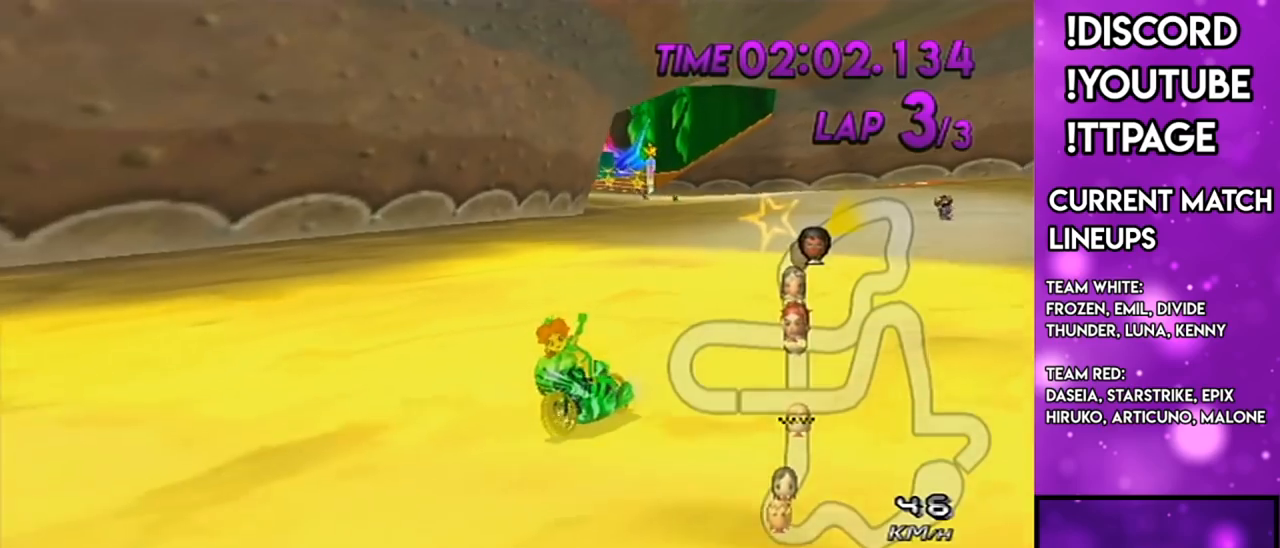
{"buttons": [], "left_stick": "center", "right_stick": "center", "events": []}
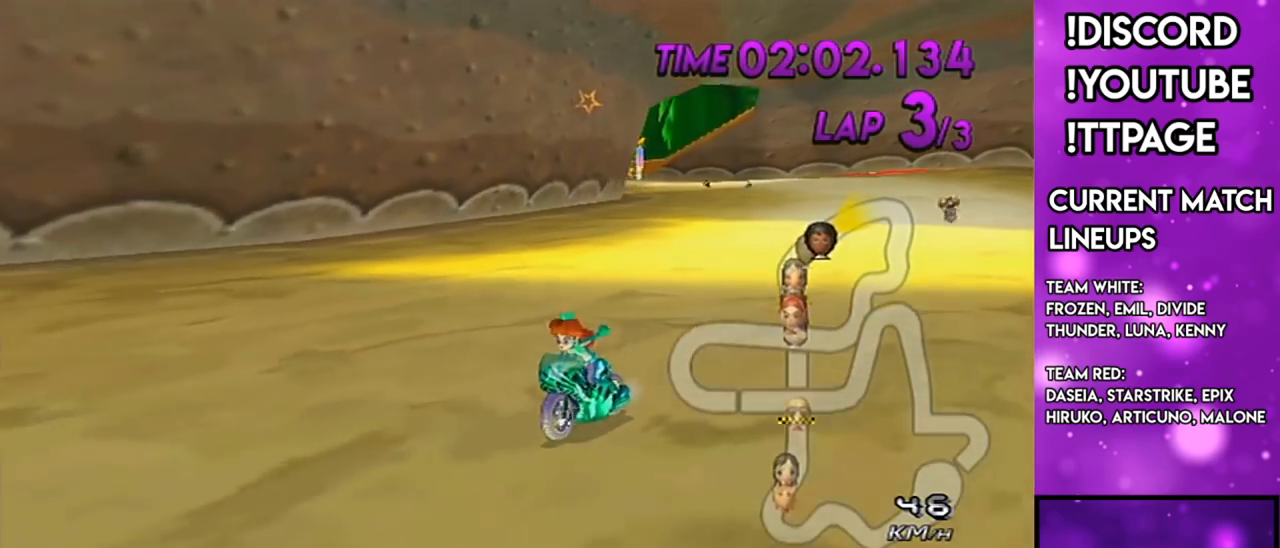
{"buttons": [], "left_stick": "center", "right_stick": "center", "events": []}
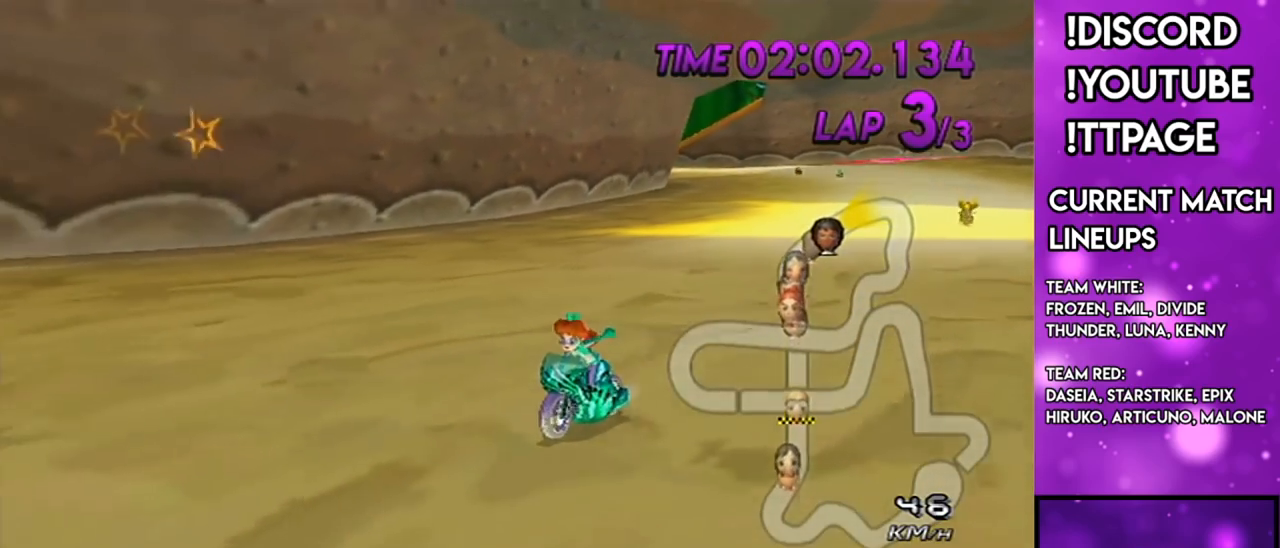
{"buttons": [], "left_stick": "center", "right_stick": "center", "events": []}
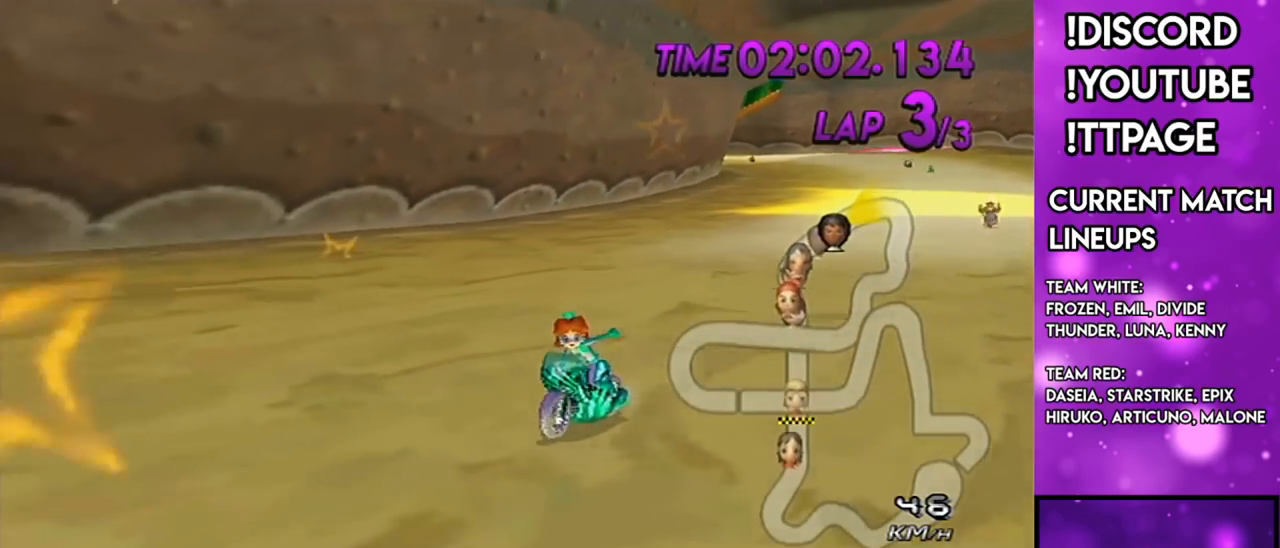
{"buttons": [], "left_stick": "center", "right_stick": "center", "events": []}
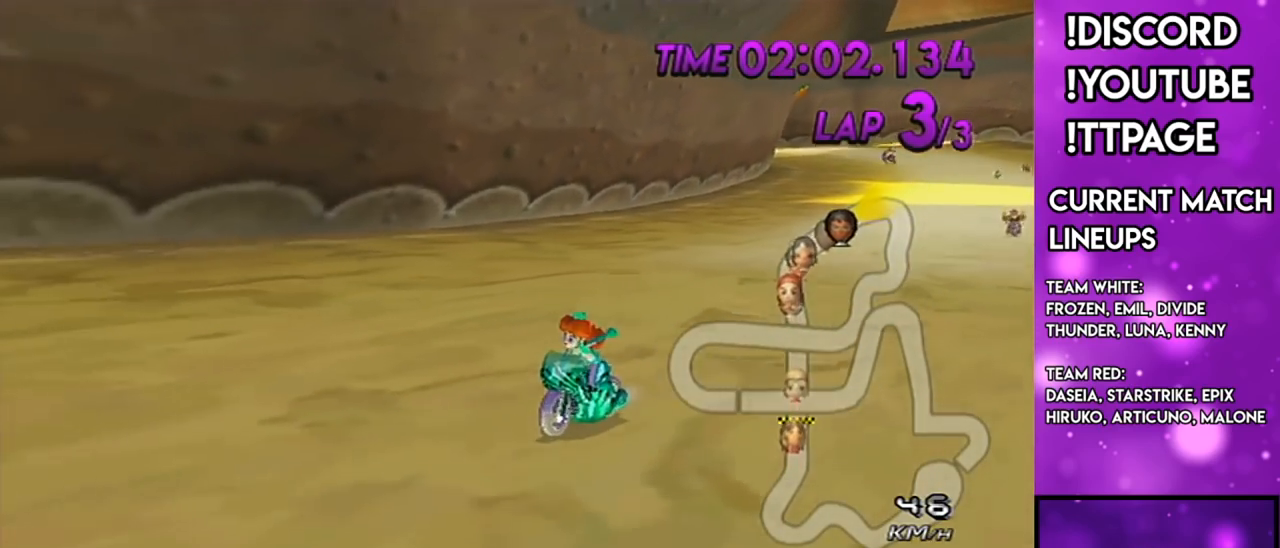
{"buttons": [], "left_stick": "center", "right_stick": "center", "events": [[401, "right_stick", "left"], [468, "right_stick", "center"]]}
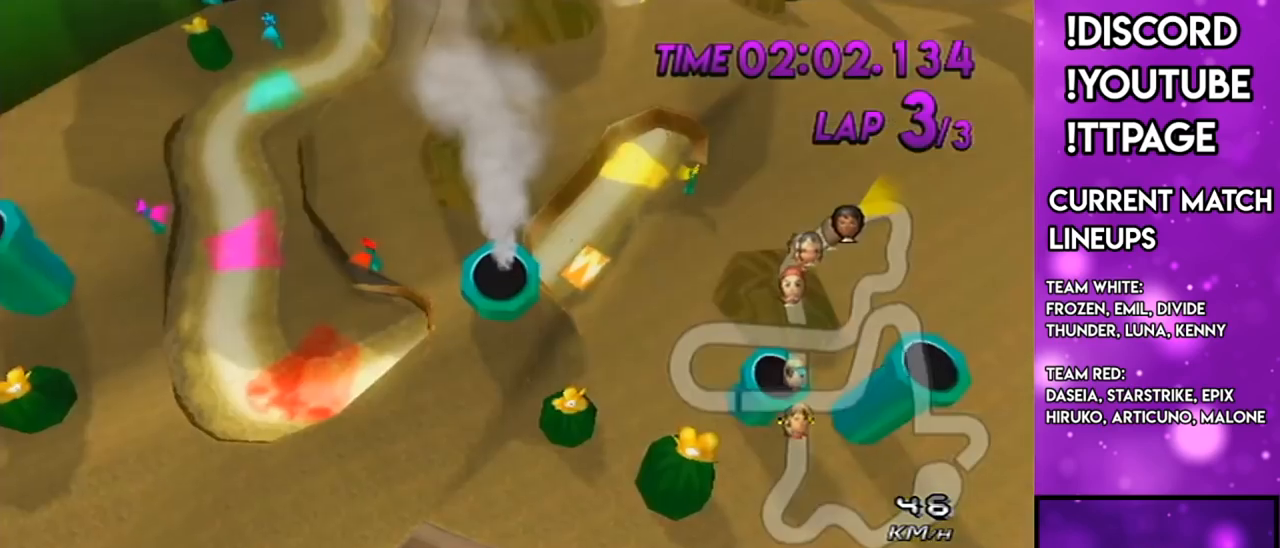
{"buttons": [], "left_stick": "center", "right_stick": "center", "events": []}
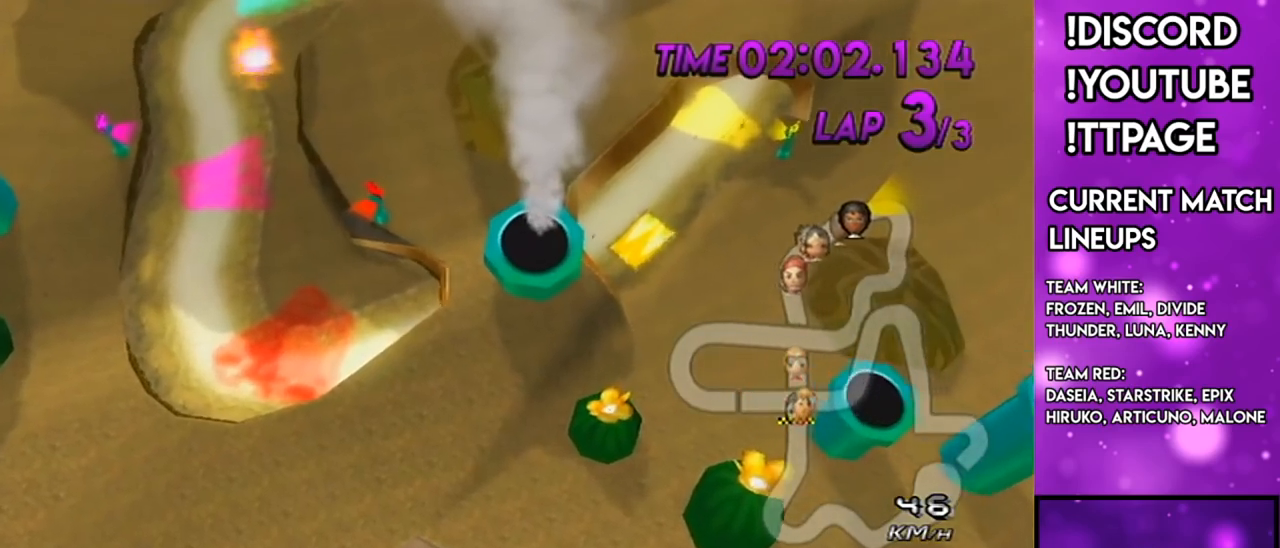
{"buttons": [], "left_stick": "center", "right_stick": "left", "events": [[468, "right_stick", "left"]]}
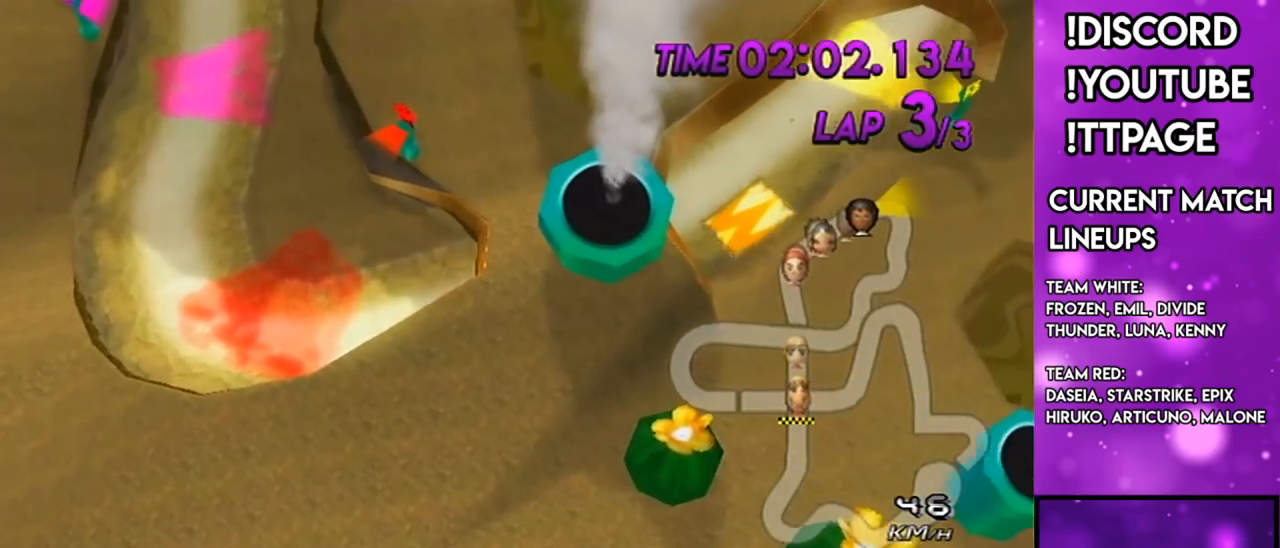
{"buttons": [], "left_stick": "center", "right_stick": "center", "events": [[17, "right_stick", "center"]]}
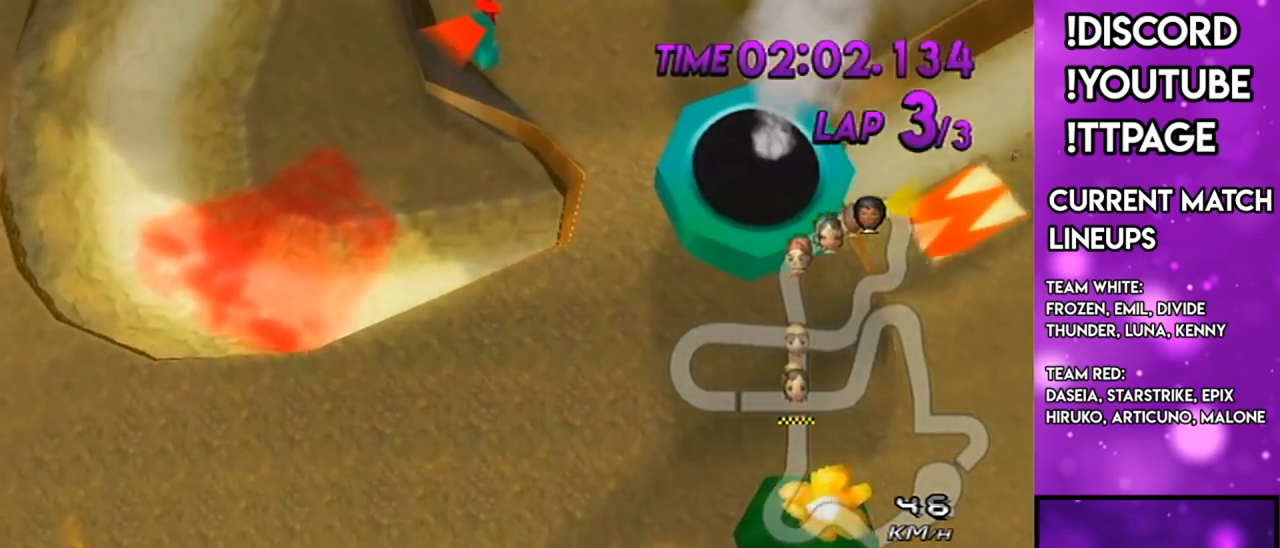
{"buttons": [], "left_stick": "center", "right_stick": "center", "events": [[401, "right_stick", "left"], [451, "right_stick", "center"]]}